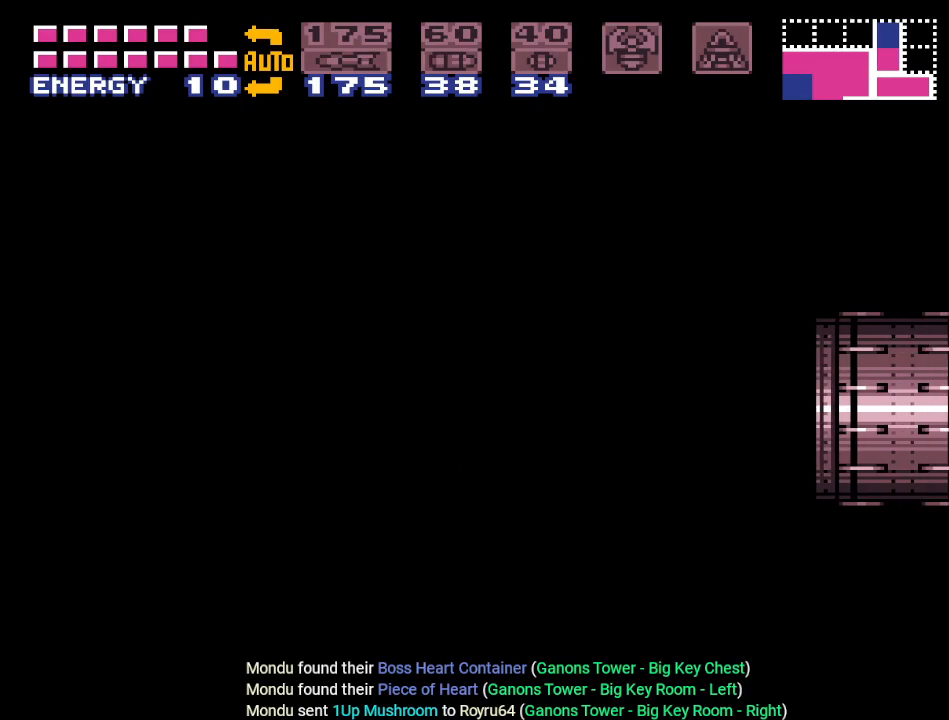
Gameplay with a controller (Nintendo layout); each line is a JSON object with the inputs held at the frame after it. "events" lists button and stick changes between this image and that frame as [ms after this image, input, new state], when the widget could be followed in between. Not read: L3 R3.
{"buttons": ["Y", "DPAD_RIGHT"], "events": []}
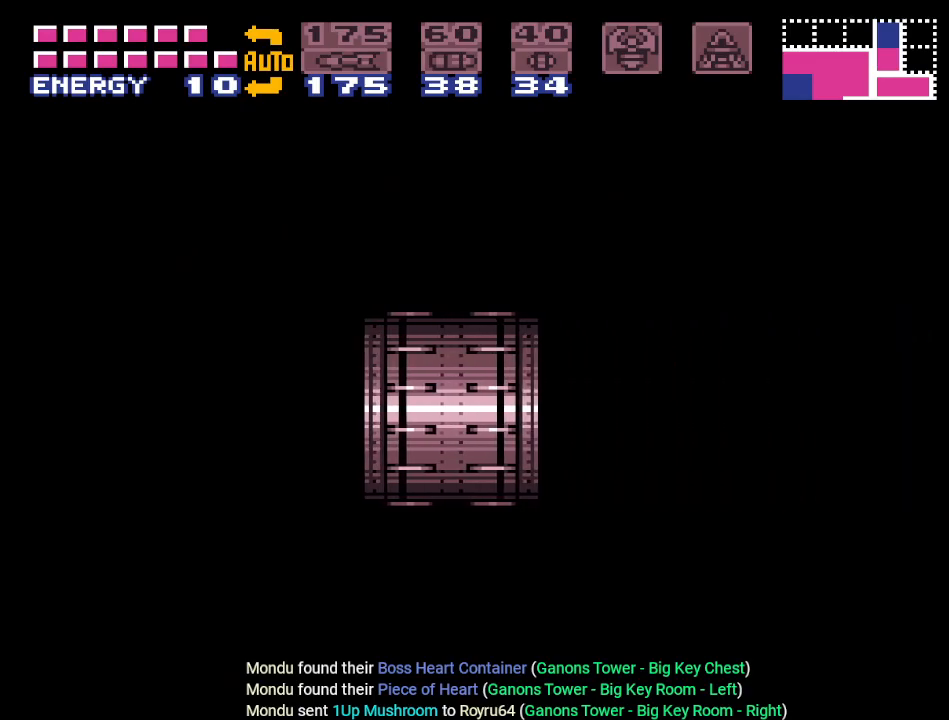
{"buttons": ["Y", "DPAD_RIGHT"], "events": []}
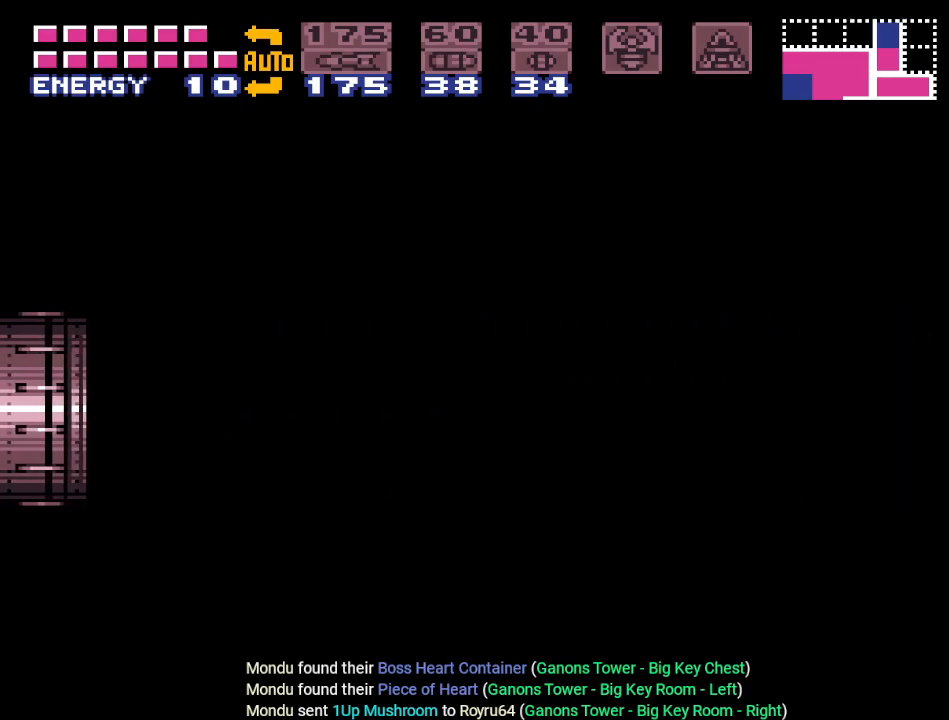
{"buttons": ["Y", "DPAD_RIGHT"], "events": []}
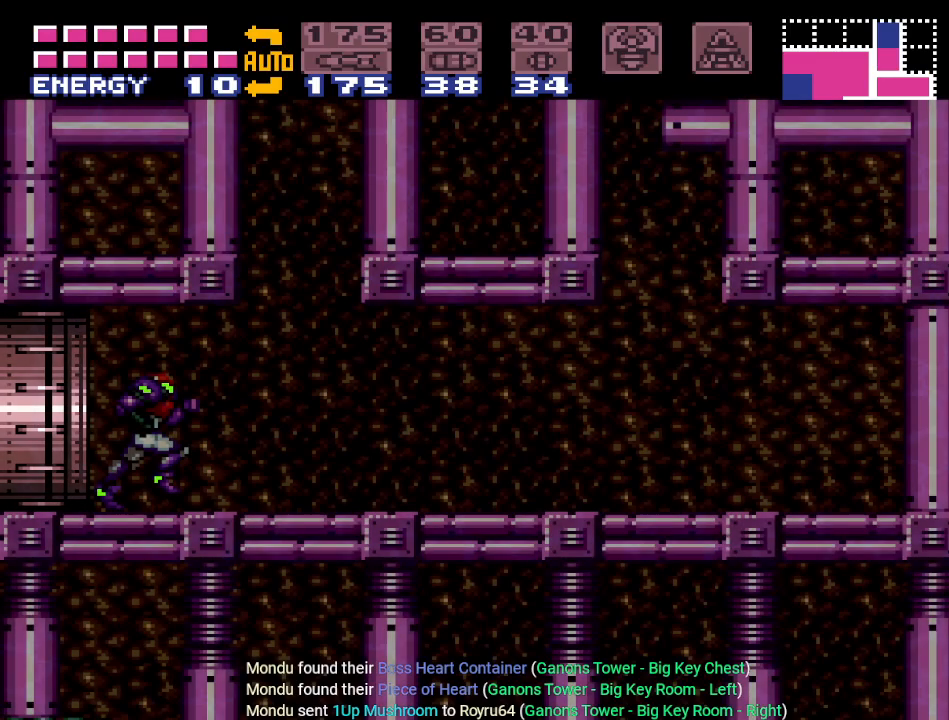
{"buttons": [], "events": [[417, "Y", "up"], [500, "DPAD_RIGHT", "up"]]}
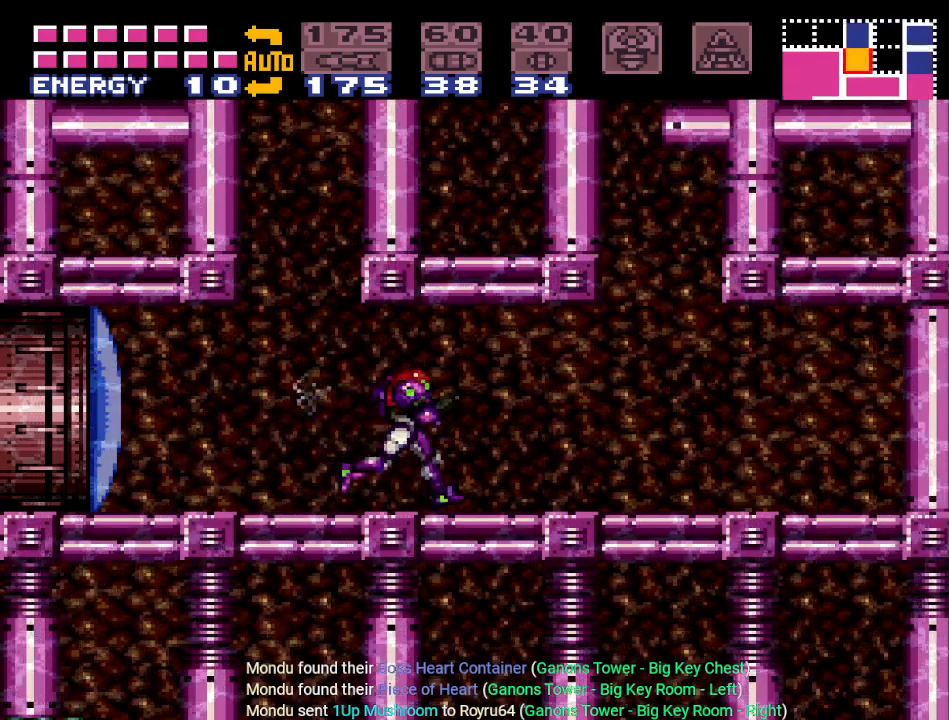
{"buttons": ["DPAD_DOWN"], "events": [[33, "DPAD_LEFT", "down"], [167, "DPAD_LEFT", "up"], [250, "B", "down"], [250, "DPAD_DOWN", "down"], [350, "A", "down"], [384, "B", "up"], [501, "A", "up"]]}
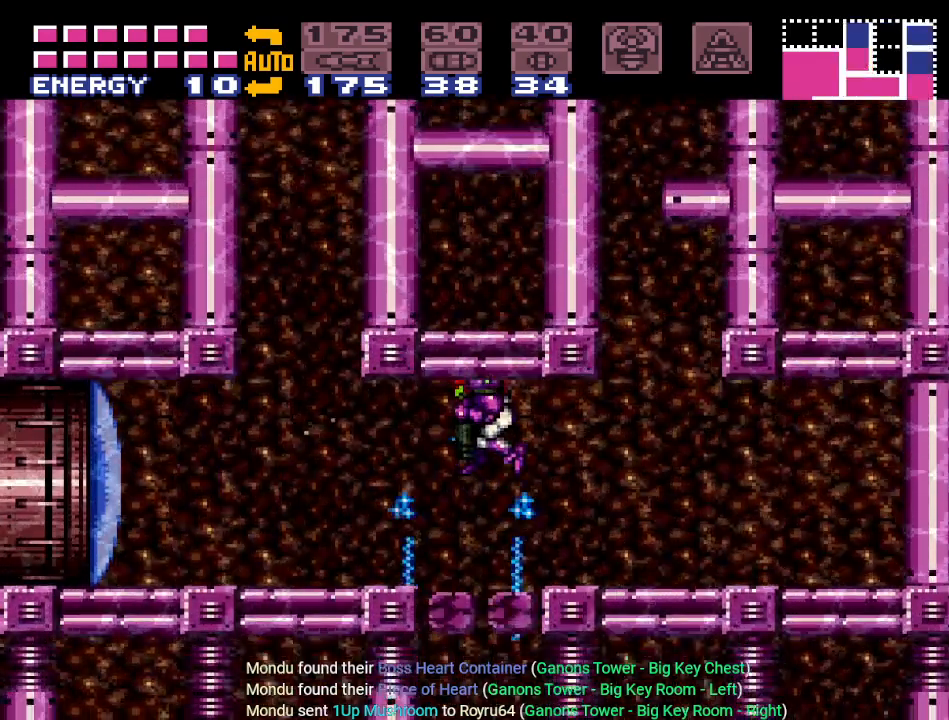
{"buttons": ["DPAD_RIGHT"], "events": [[66, "DPAD_DOWN", "up"], [467, "DPAD_RIGHT", "down"]]}
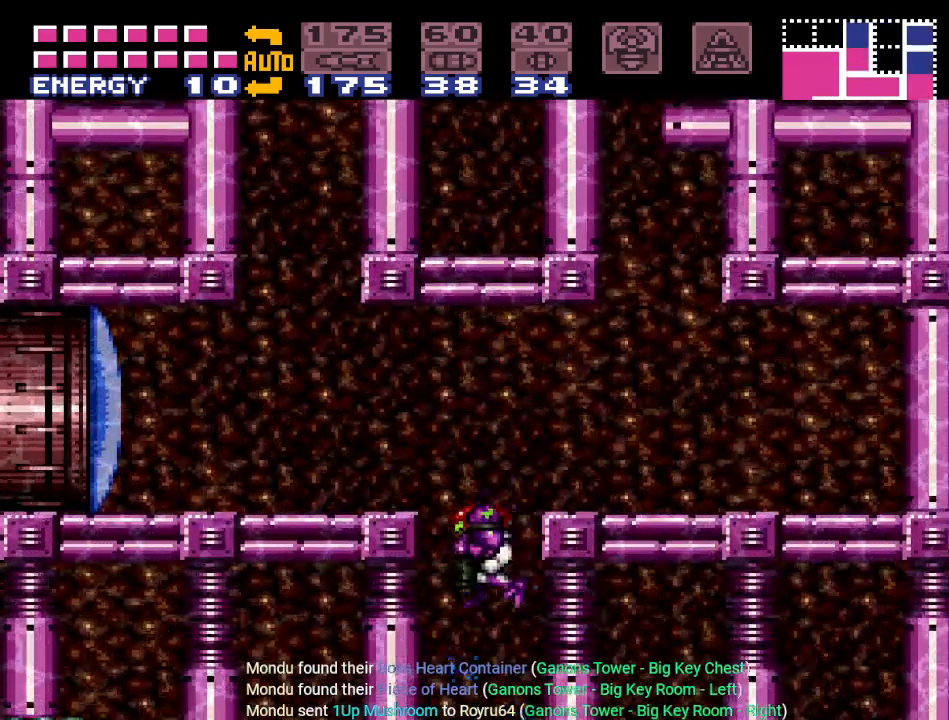
{"buttons": ["Y", "DPAD_LEFT"], "events": [[17, "Y", "down"], [201, "DPAD_RIGHT", "up"], [367, "DPAD_LEFT", "down"]]}
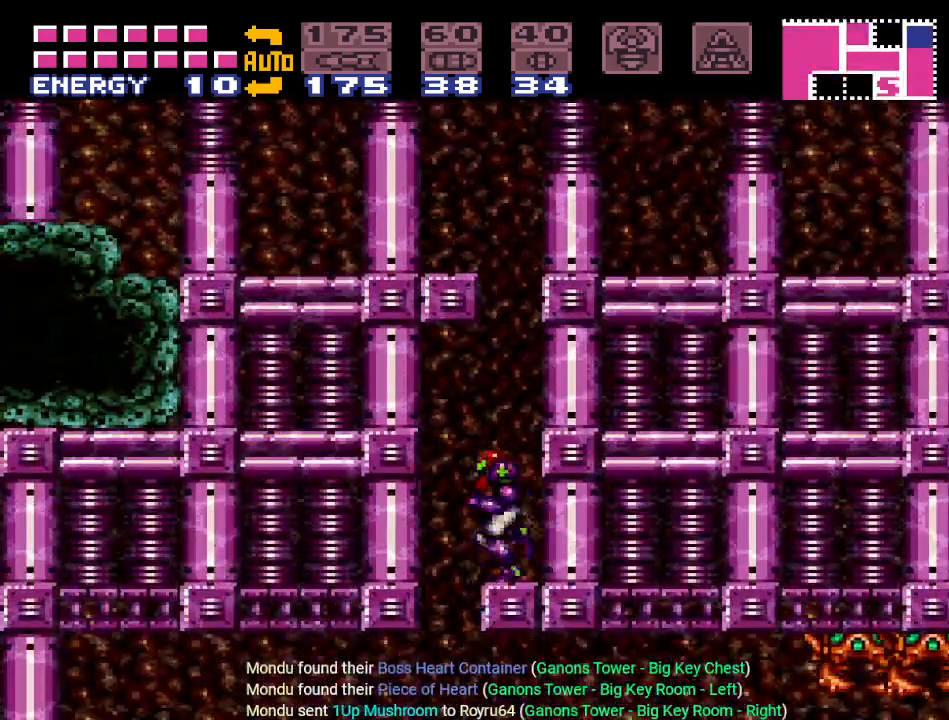
{"buttons": ["DPAD_RIGHT"], "events": [[367, "DPAD_LEFT", "up"], [417, "Y", "up"], [450, "DPAD_RIGHT", "down"]]}
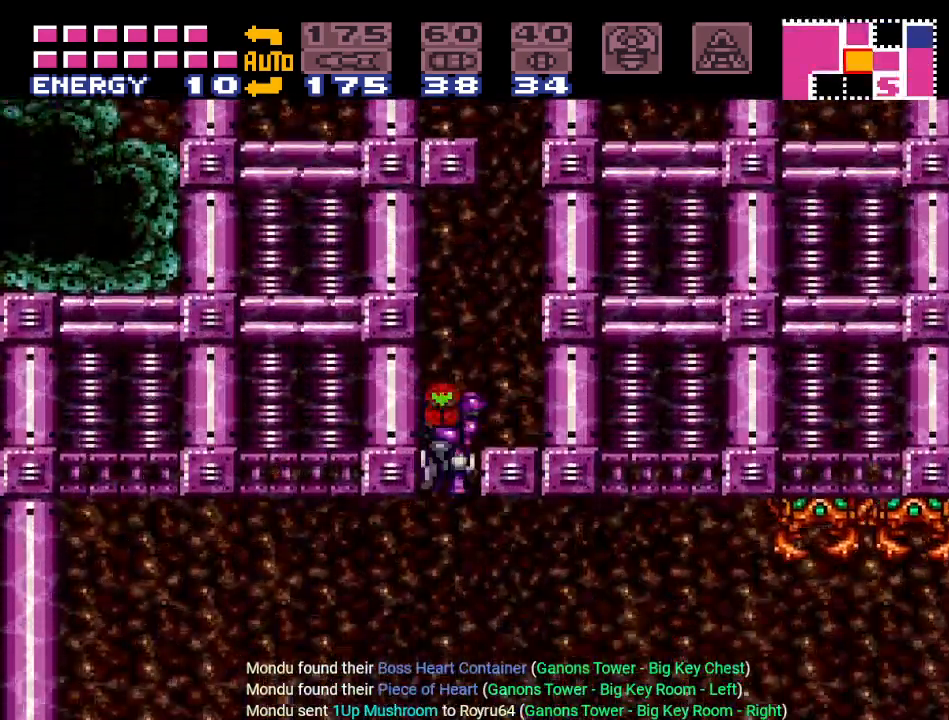
{"buttons": ["Y", "DPAD_RIGHT"], "events": [[151, "A", "down"], [267, "A", "up"], [367, "Y", "down"]]}
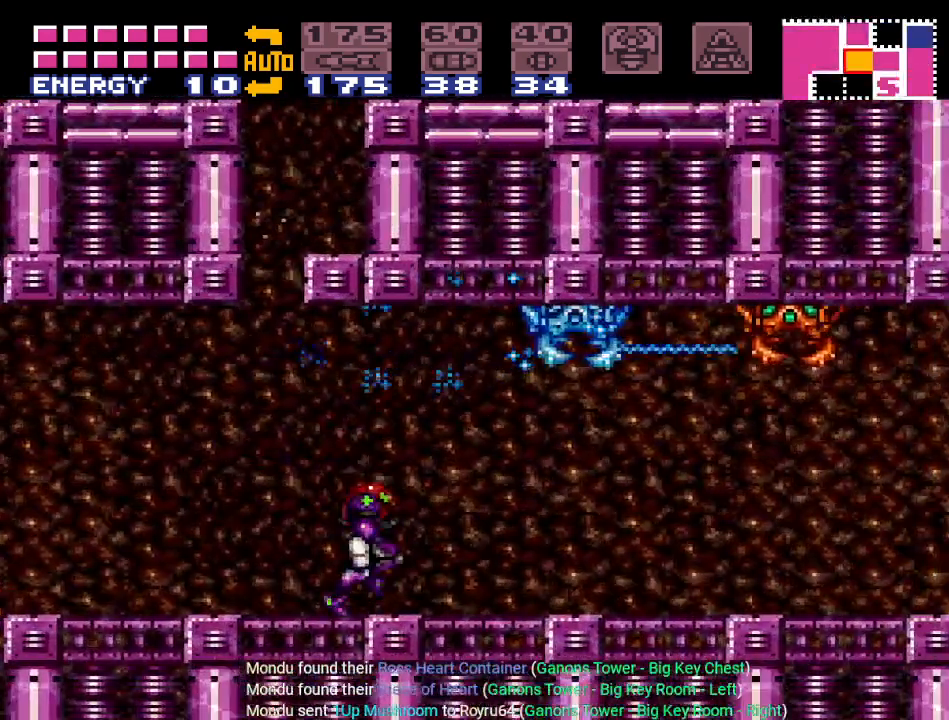
{"buttons": ["Y", "DPAD_RIGHT"], "events": []}
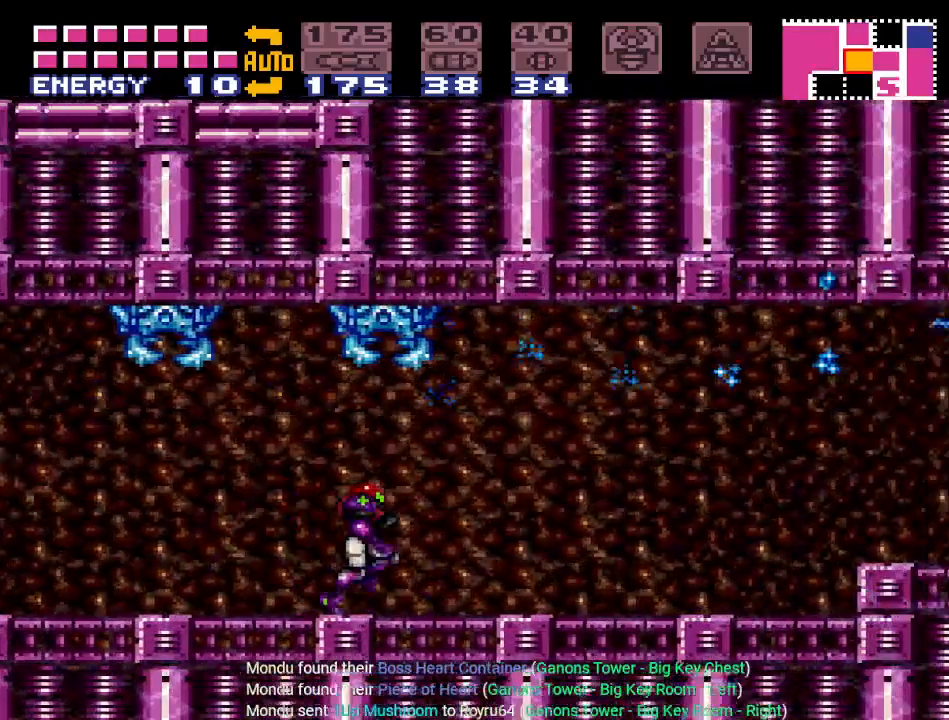
{"buttons": ["B", "Y", "DPAD_RIGHT"], "events": [[267, "B", "down"]]}
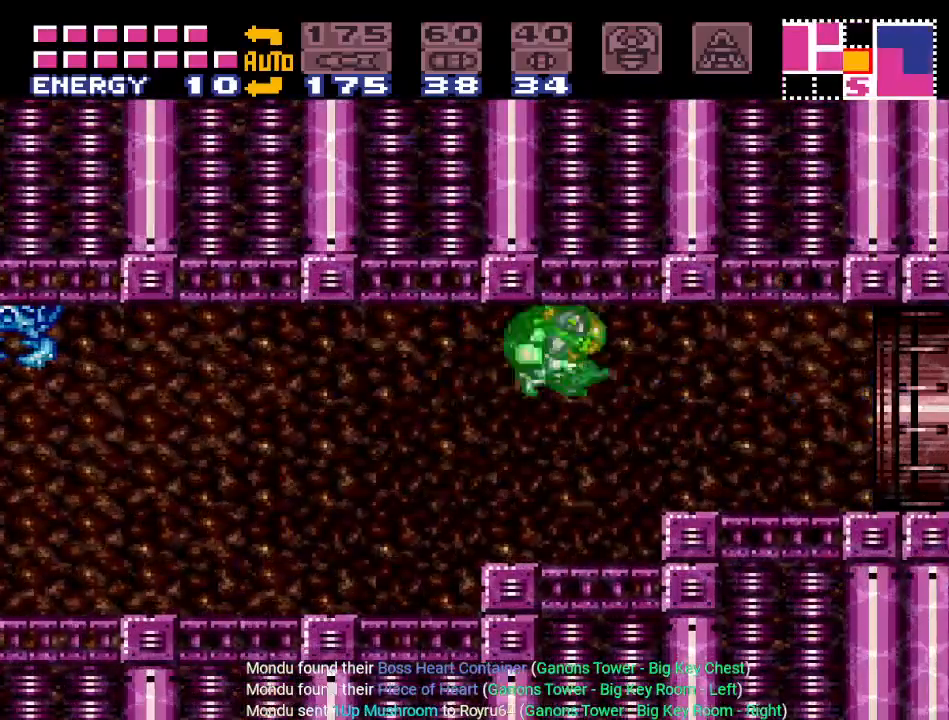
{"buttons": ["DPAD_RIGHT"], "events": [[50, "B", "up"], [50, "Y", "up"]]}
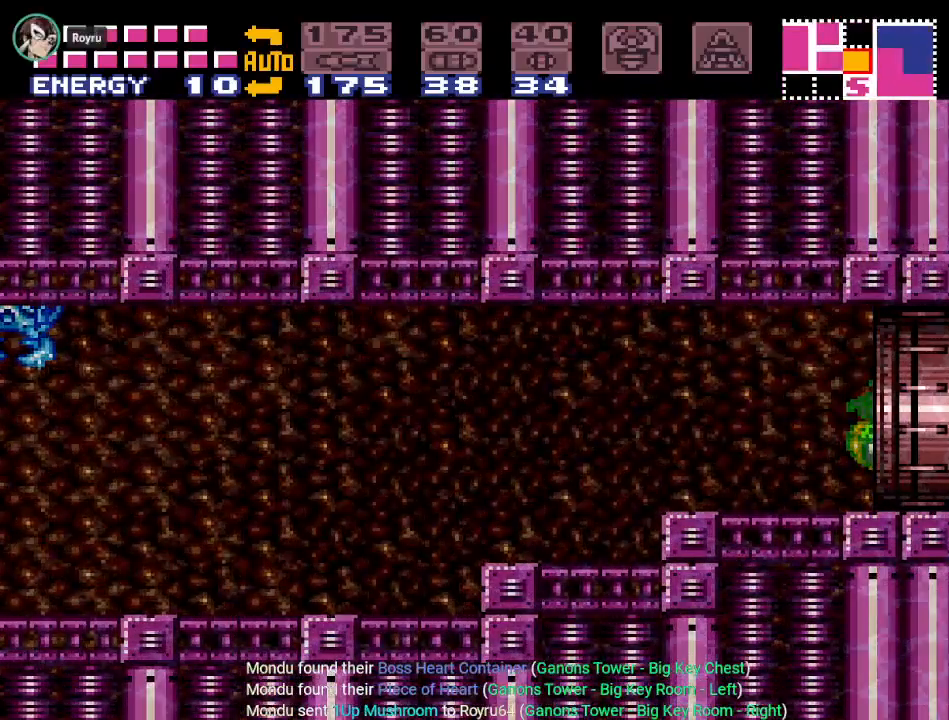
{"buttons": ["DPAD_RIGHT"], "events": []}
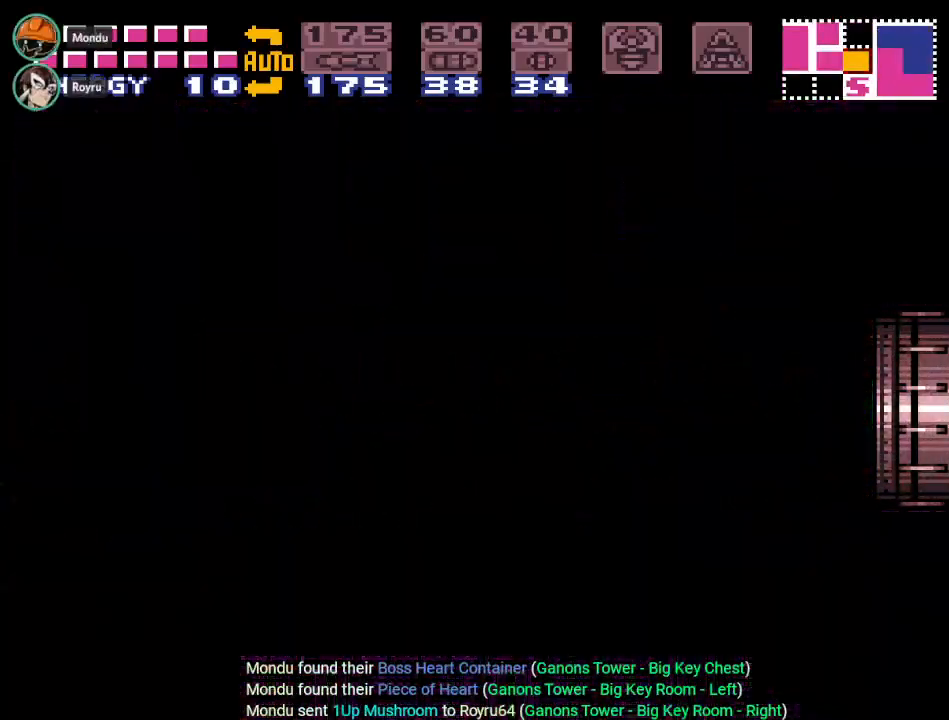
{"buttons": ["DPAD_RIGHT"], "events": []}
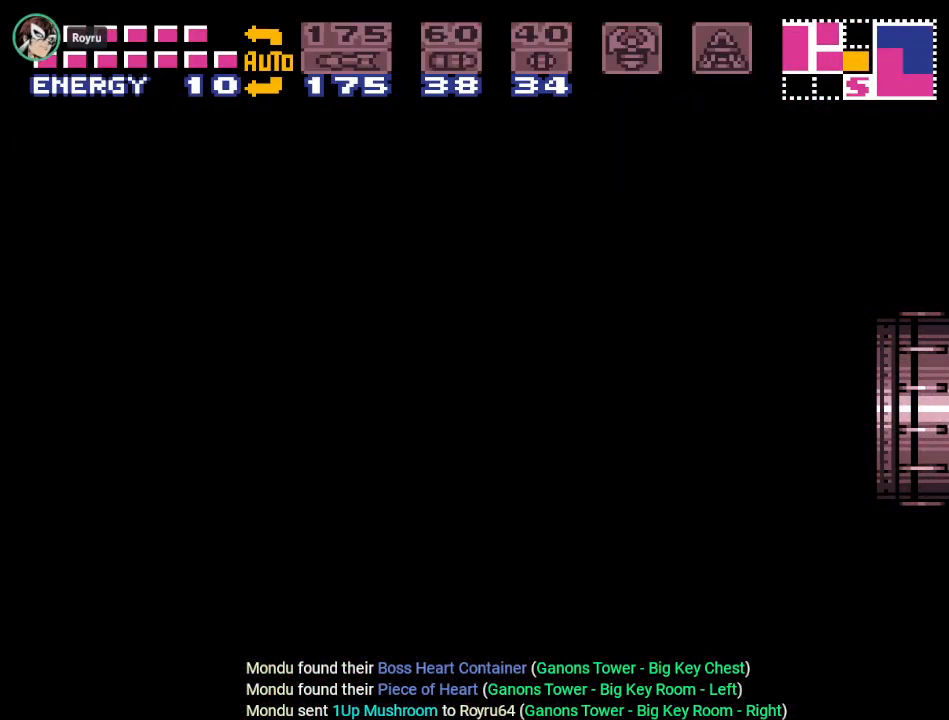
{"buttons": ["DPAD_RIGHT"], "events": []}
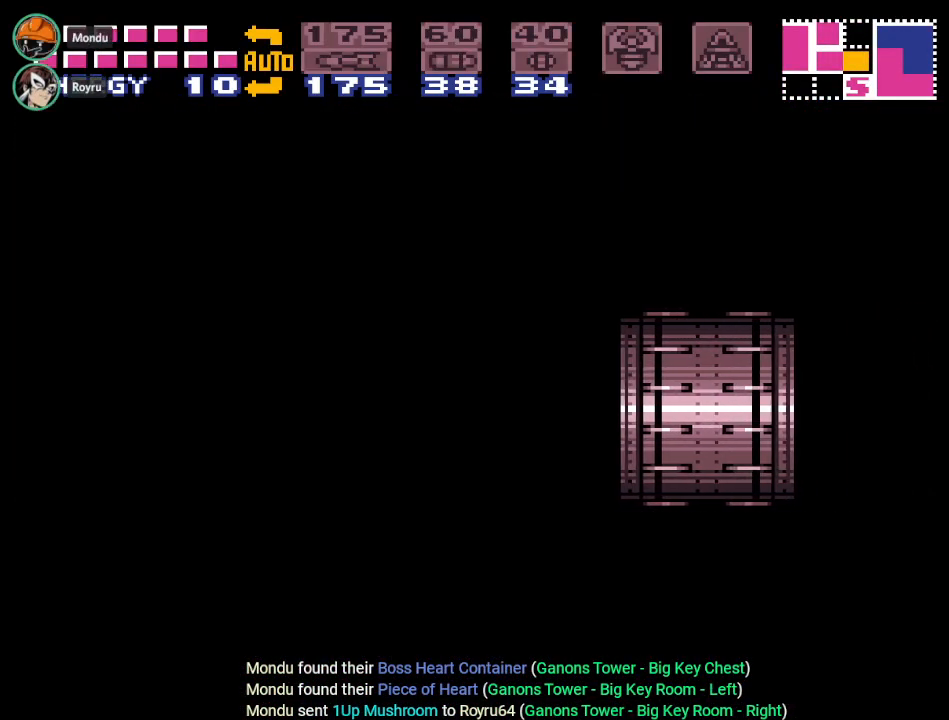
{"buttons": [], "events": [[83, "DPAD_RIGHT", "up"]]}
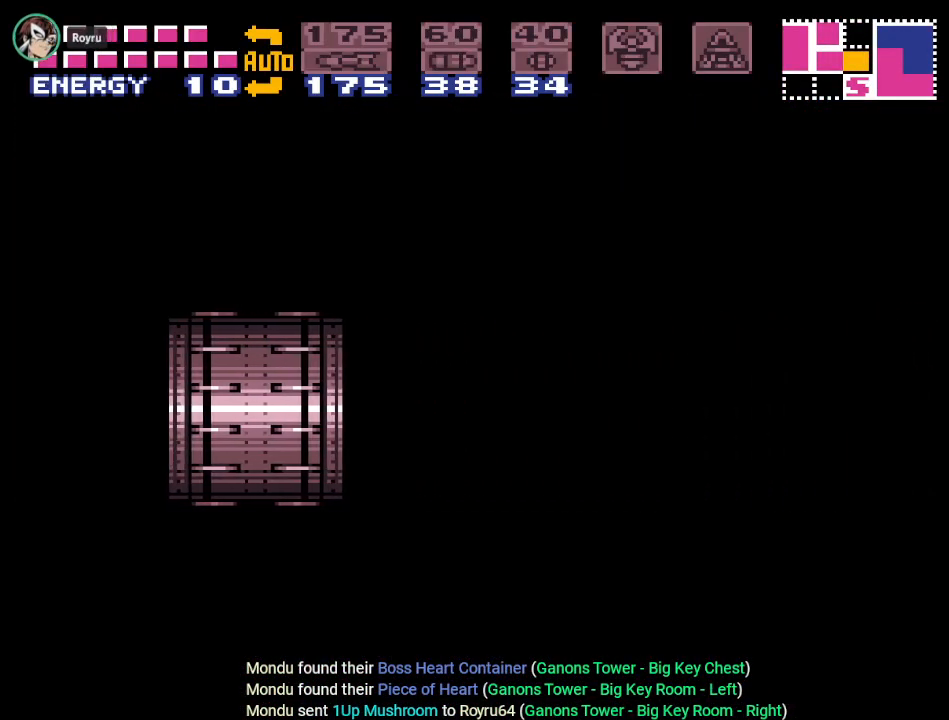
{"buttons": ["DPAD_RIGHT"], "events": [[451, "DPAD_RIGHT", "down"]]}
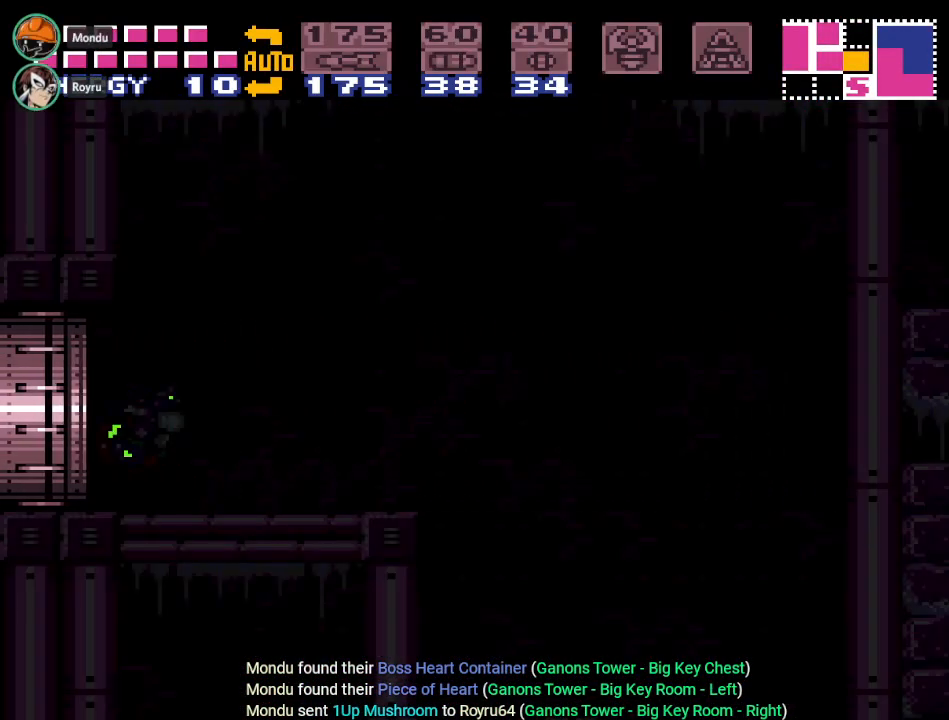
{"buttons": ["DPAD_RIGHT"], "events": []}
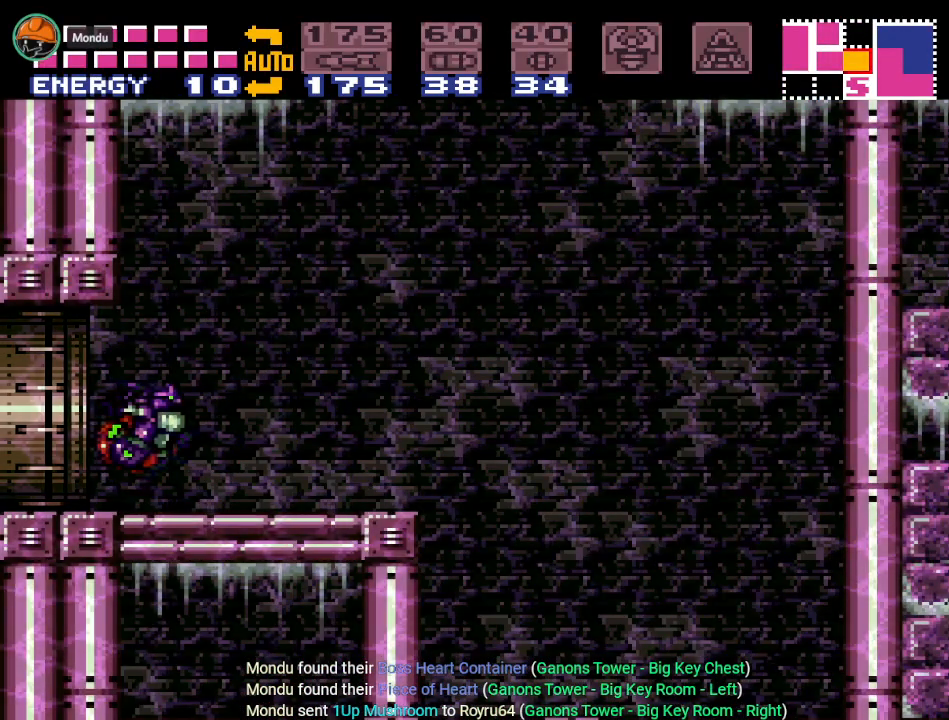
{"buttons": ["DPAD_RIGHT"], "events": []}
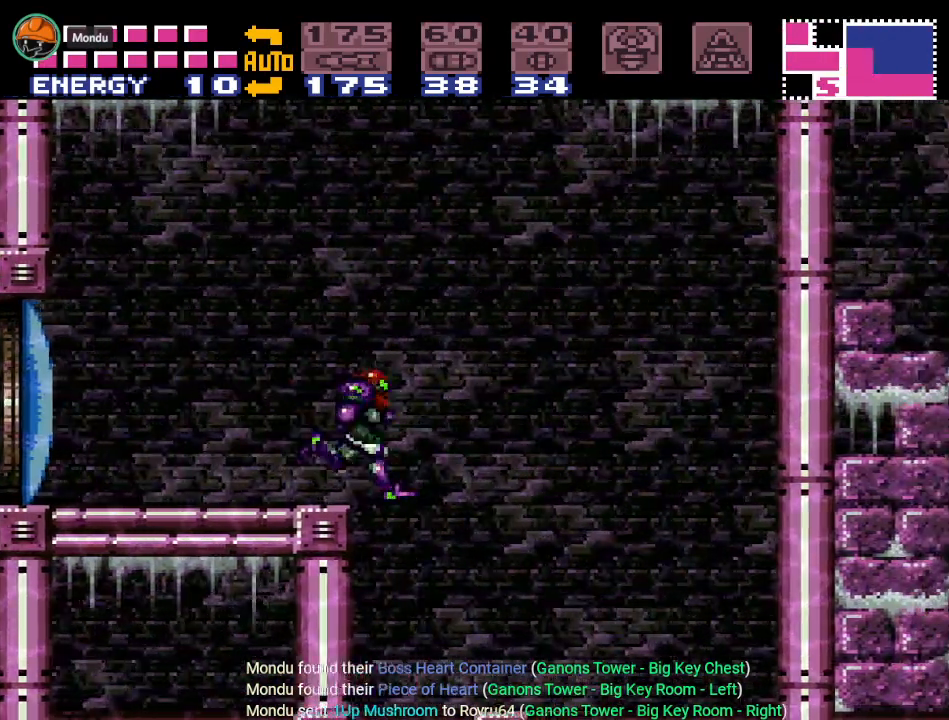
{"buttons": [], "events": [[150, "DPAD_RIGHT", "up"], [217, "DPAD_DOWN", "down"], [384, "DPAD_DOWN", "up"]]}
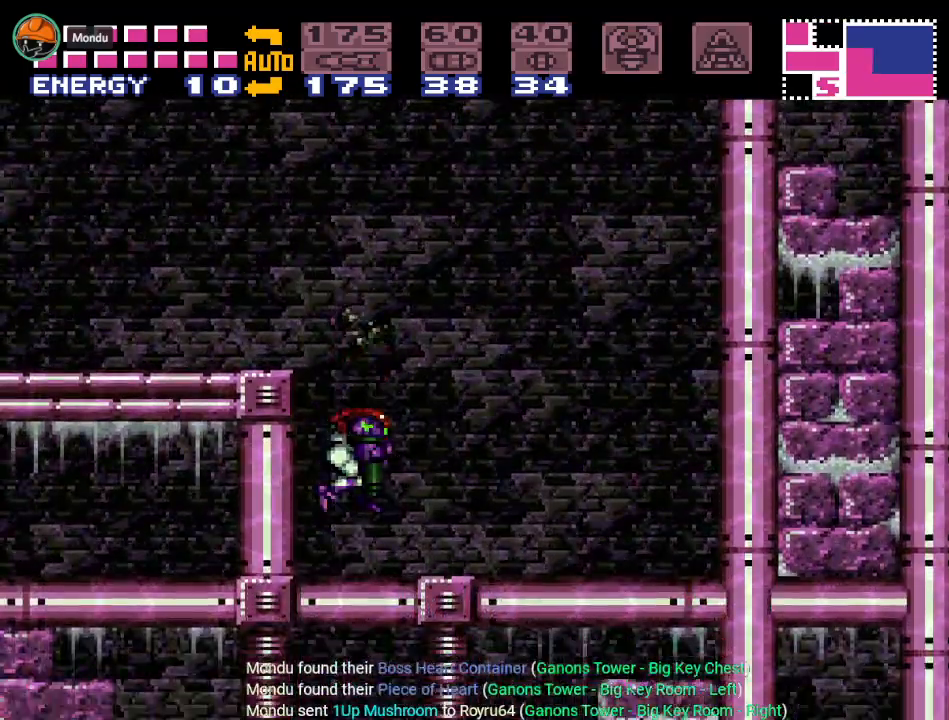
{"buttons": [], "events": [[34, "DPAD_DOWN", "down"], [184, "DPAD_DOWN", "up"], [401, "SELECT", "down"], [501, "SELECT", "up"]]}
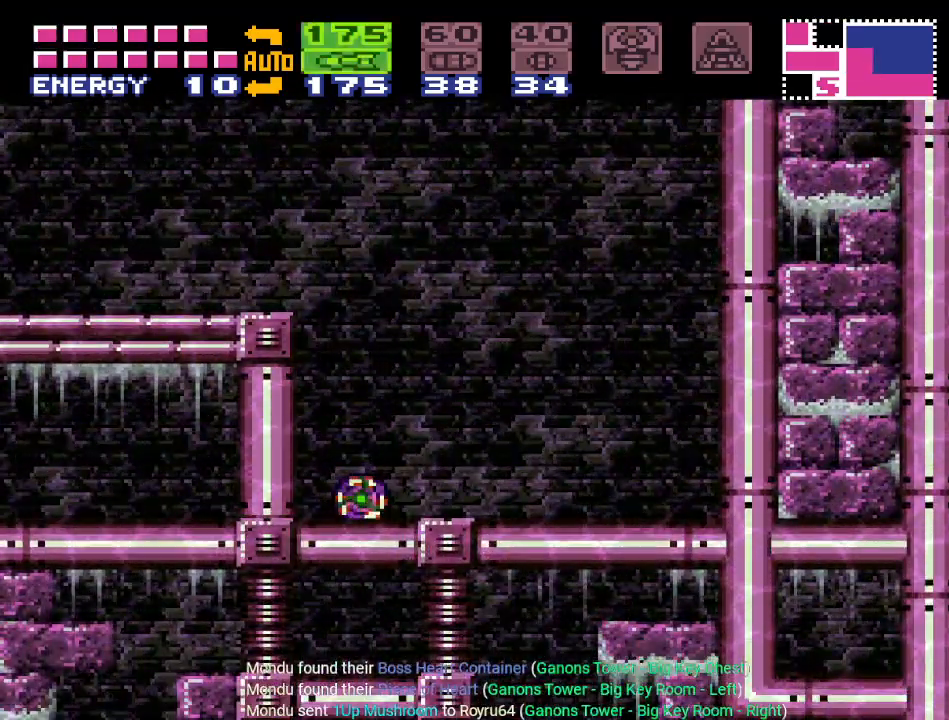
{"buttons": [], "events": [[100, "SELECT", "down"], [150, "SELECT", "up"], [217, "SELECT", "down"], [300, "SELECT", "up"], [334, "A", "down"], [500, "A", "up"]]}
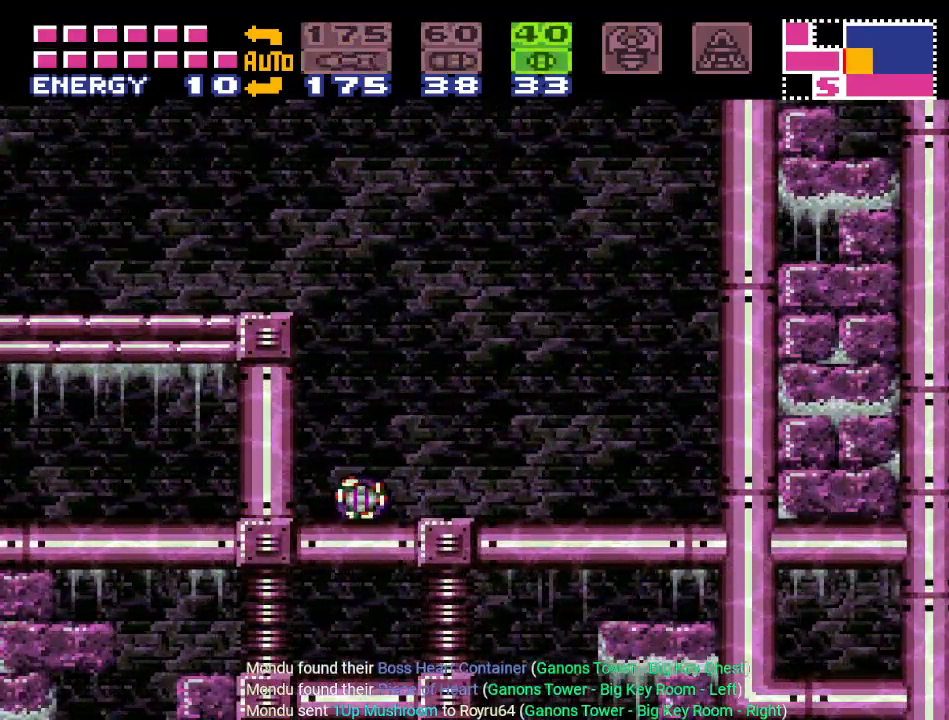
{"buttons": [], "events": [[100, "DPAD_RIGHT", "down"], [184, "X", "down"], [301, "X", "up"], [401, "DPAD_RIGHT", "up"]]}
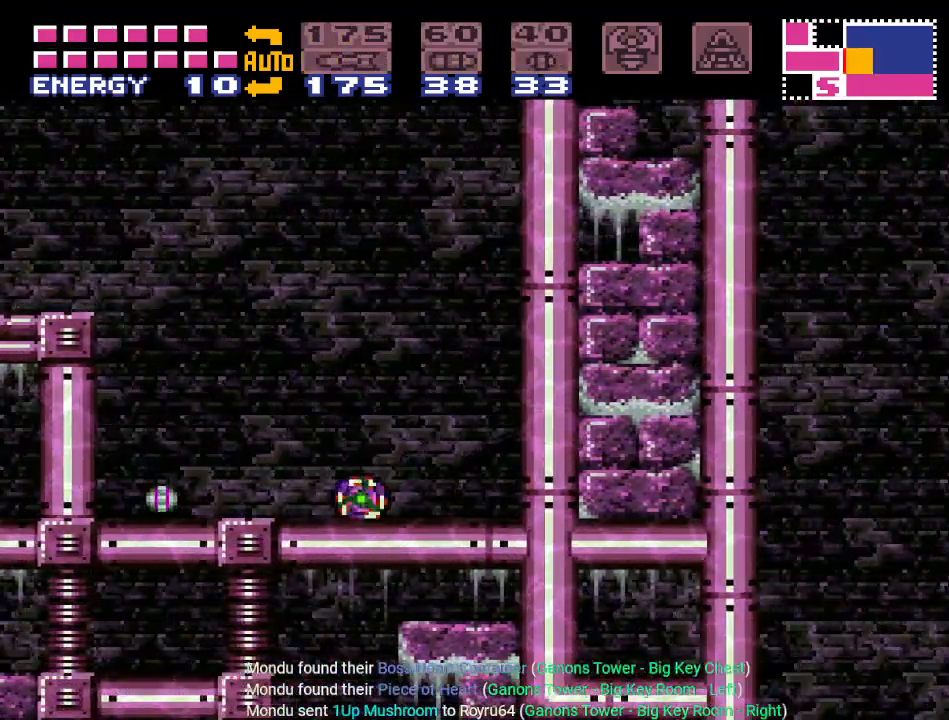
{"buttons": [], "events": [[117, "DPAD_UP", "down"], [150, "DPAD_UP", "up"], [283, "DPAD_UP", "down"], [400, "DPAD_UP", "up"]]}
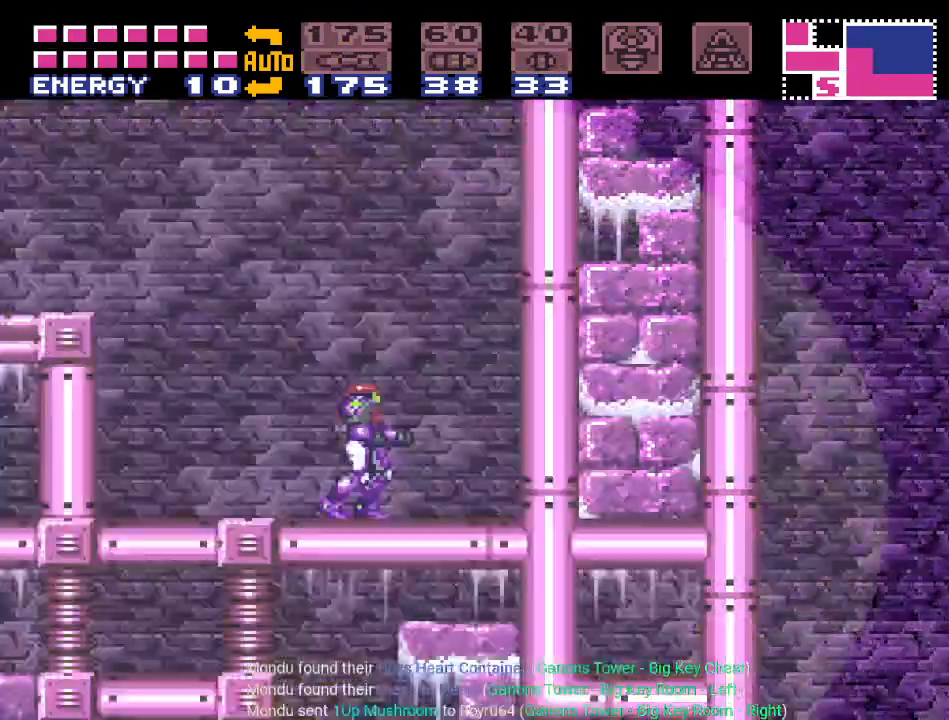
{"buttons": ["DPAD_LEFT"], "events": [[50, "DPAD_LEFT", "down"]]}
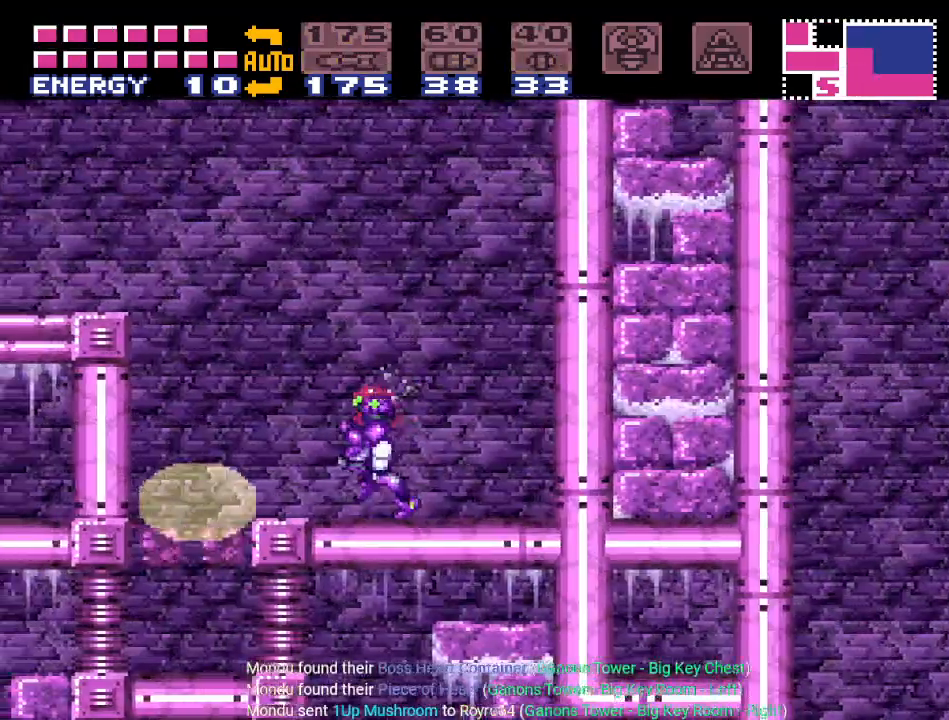
{"buttons": ["DPAD_LEFT"], "events": []}
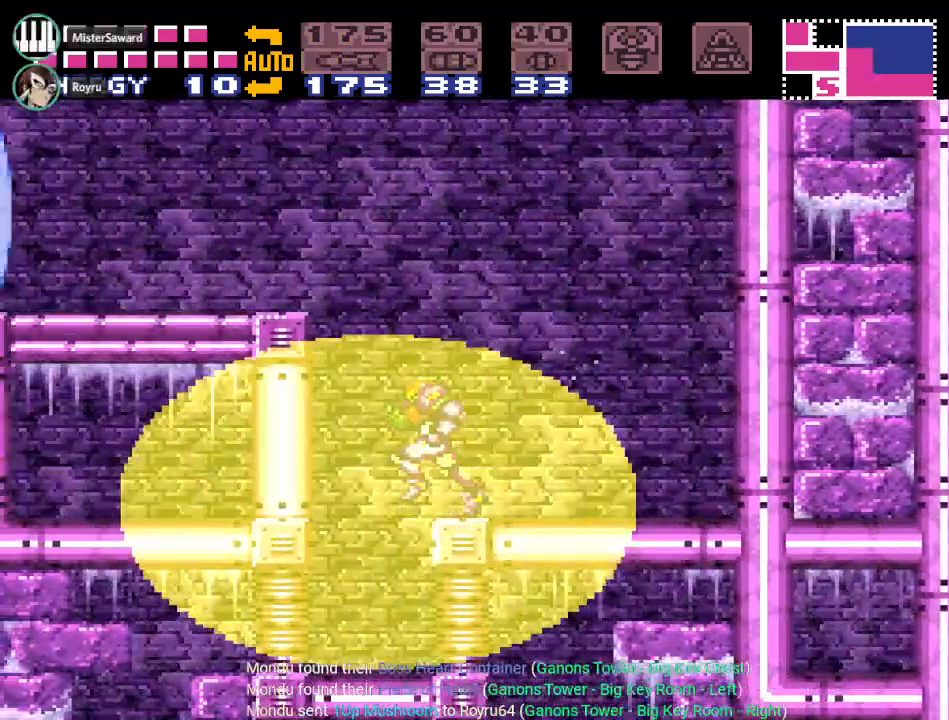
{"buttons": [], "events": [[501, "DPAD_LEFT", "up"]]}
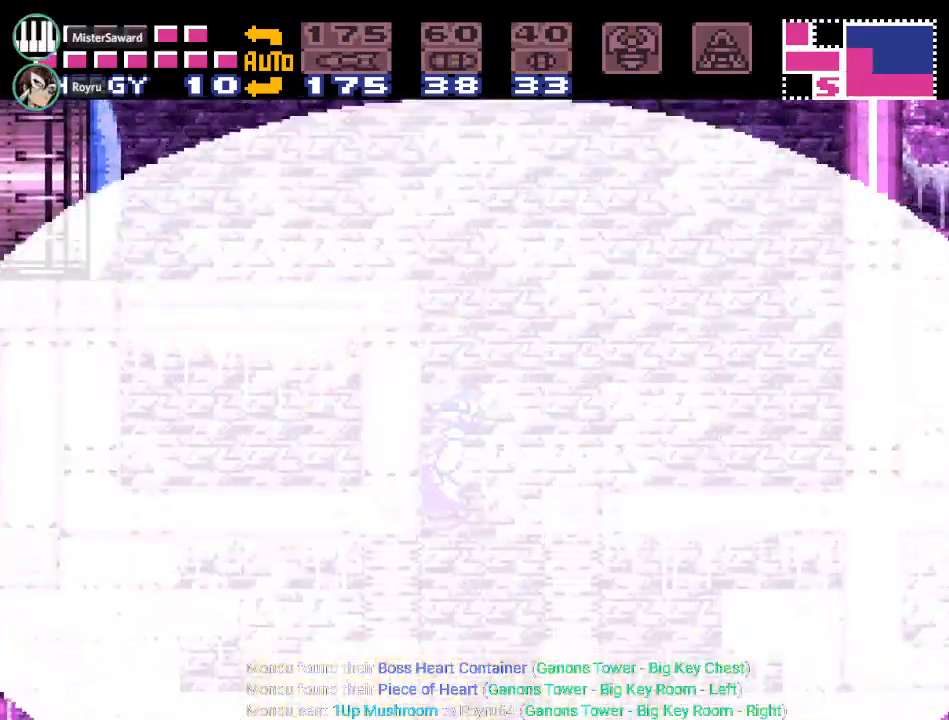
{"buttons": [], "events": []}
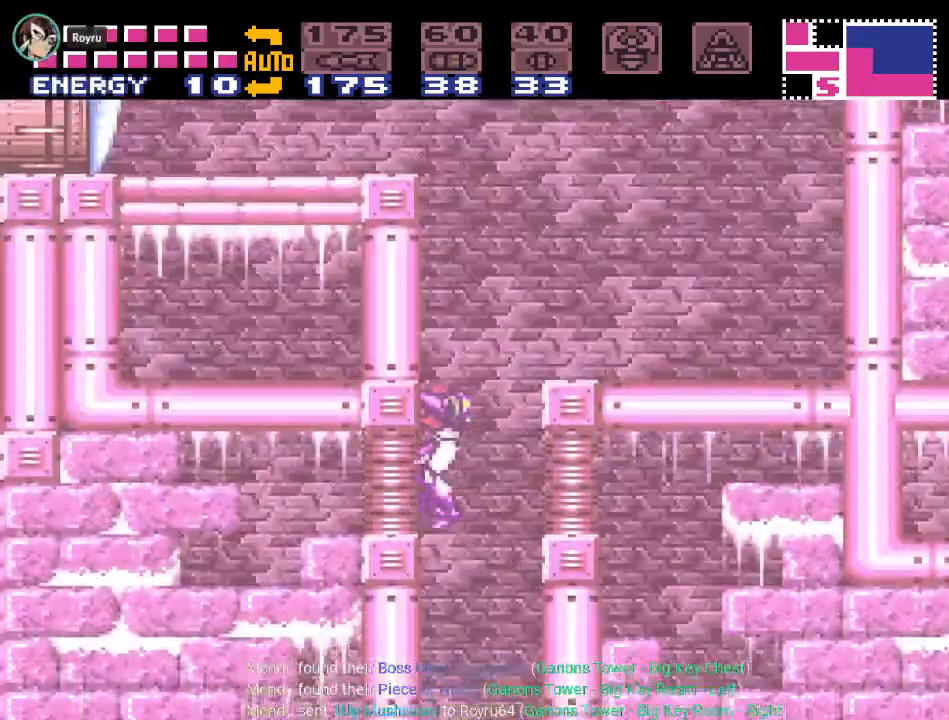
{"buttons": ["DPAD_RIGHT"], "events": [[117, "DPAD_RIGHT", "down"]]}
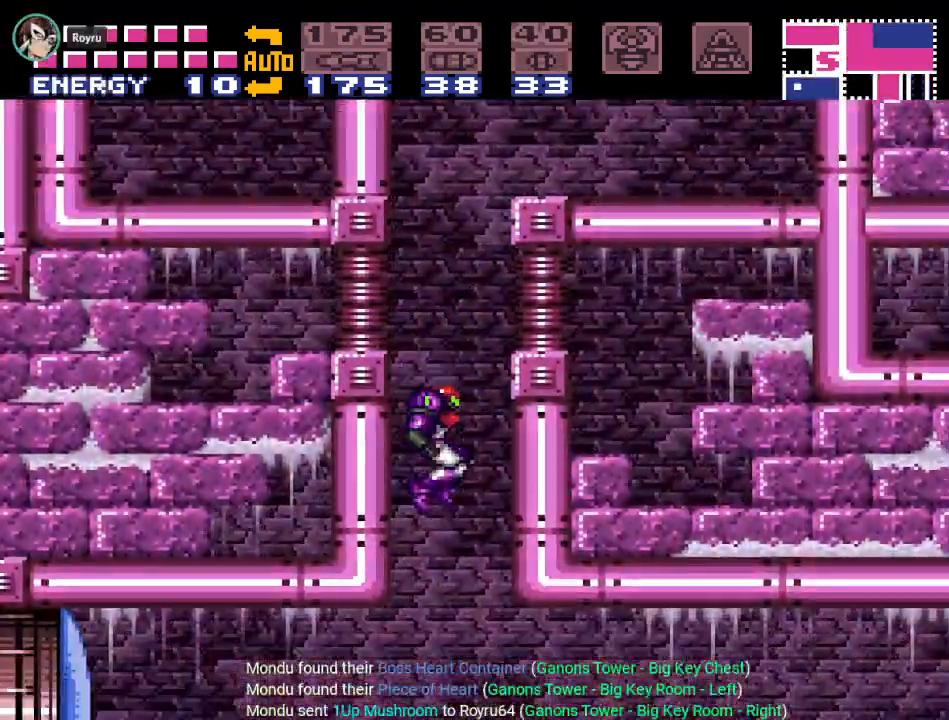
{"buttons": ["Y", "DPAD_RIGHT"], "events": [[400, "Y", "down"]]}